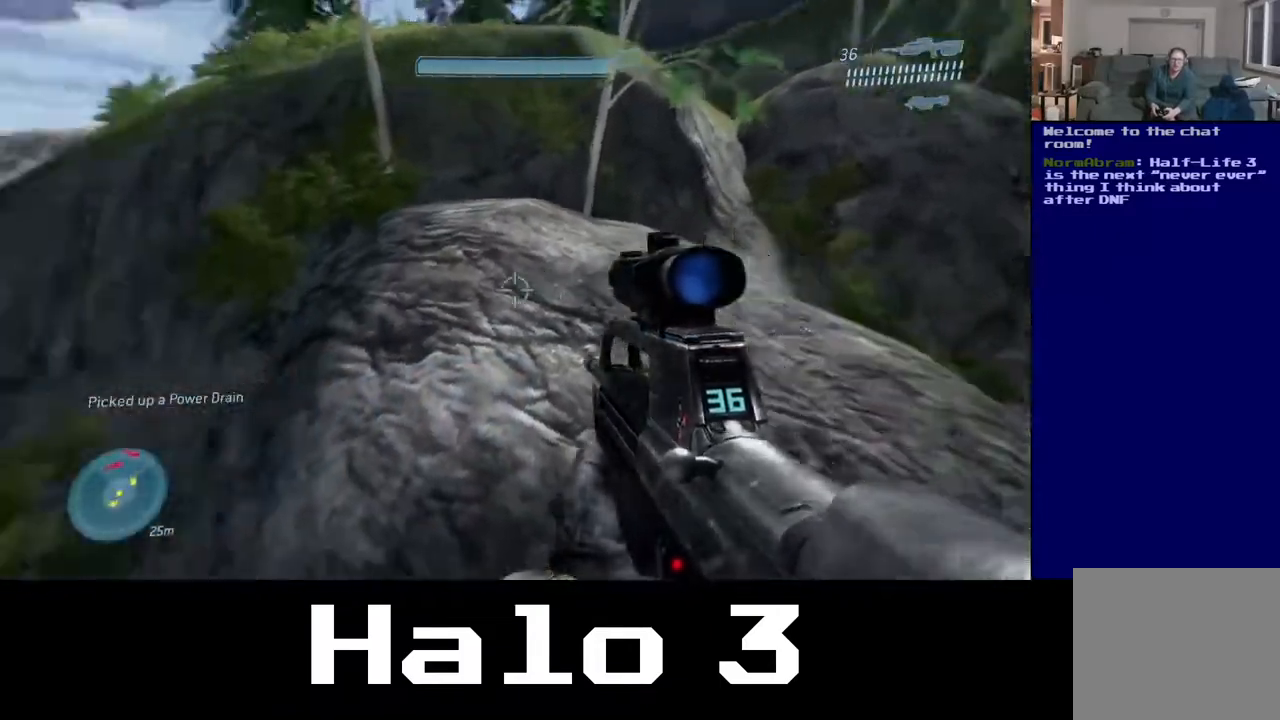
Gameplay with a controller (Xbox layout); each line is a JSON object with the inputs held at the frame after it. "events" lists button and stick changes between this image and that frame as [ms after this image, input, new state], when the widget could be followed in between.
{"buttons": ["A"], "left_stick": "up", "right_stick": "center", "events": [[167, "right_stick", "center"], [450, "A", "down"]]}
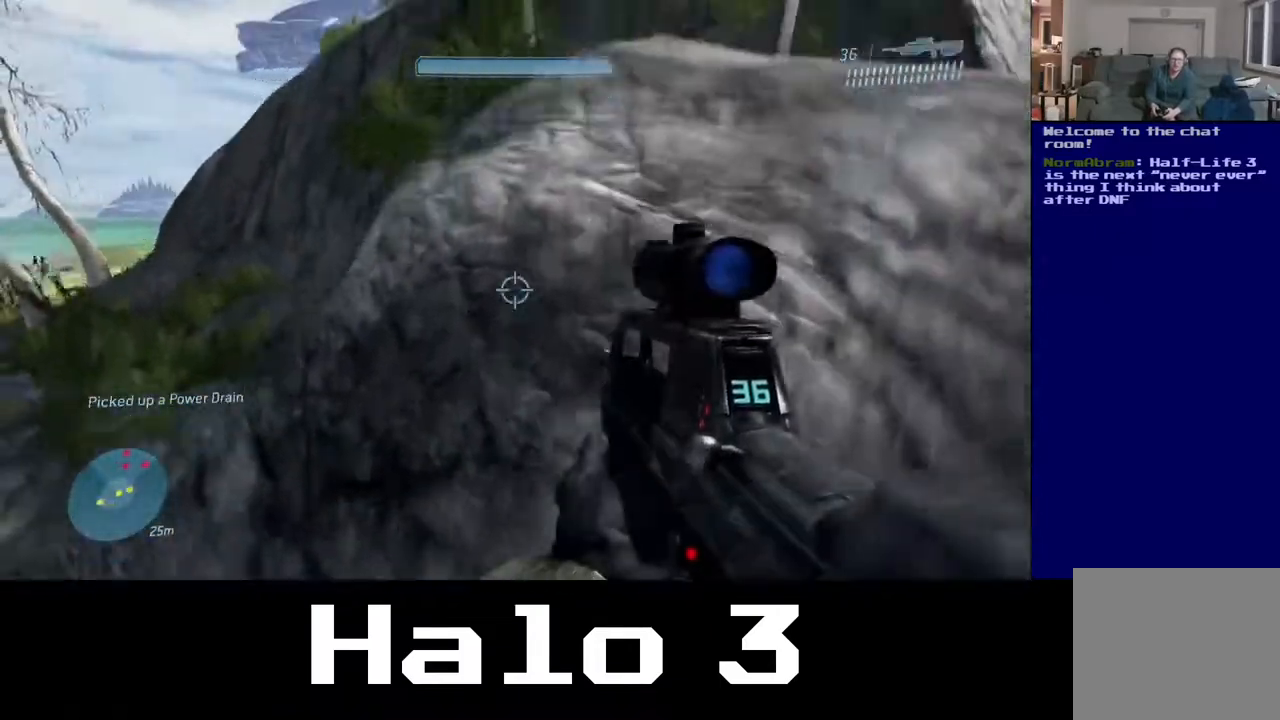
{"buttons": ["A"], "left_stick": "up", "right_stick": "center", "events": [[317, "left_stick", "up-right"], [500, "left_stick", "up"]]}
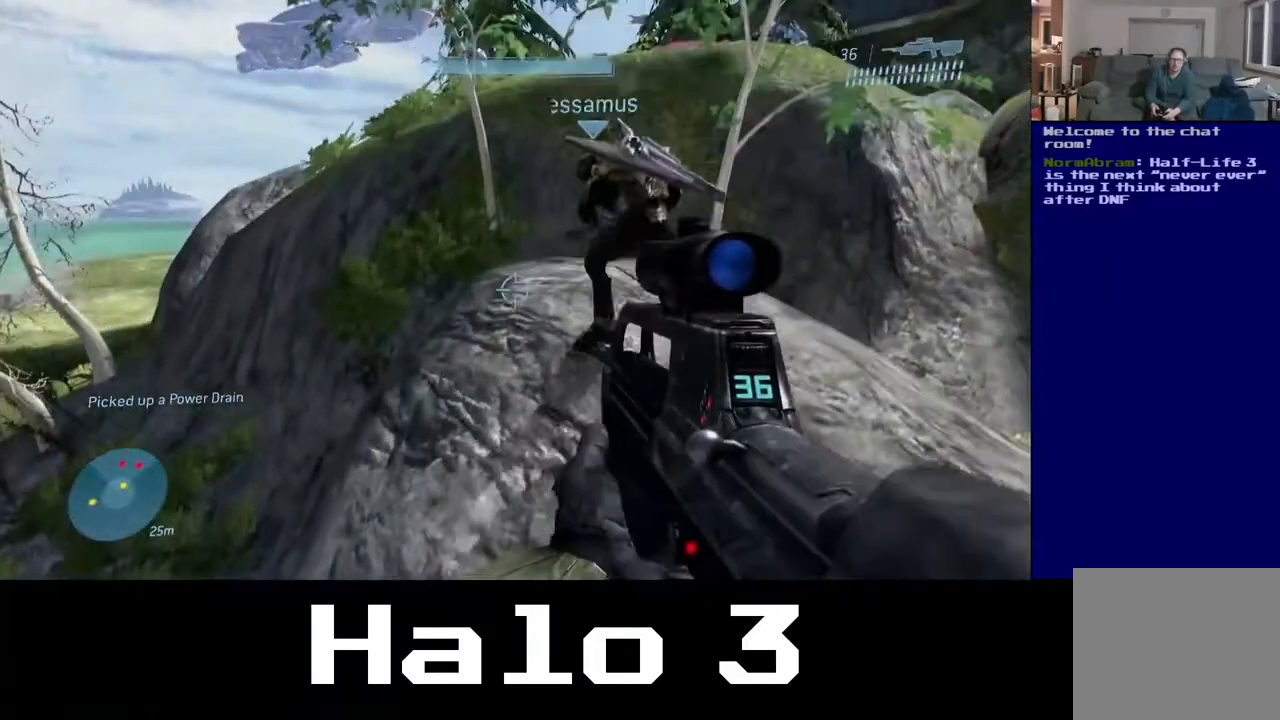
{"buttons": [], "left_stick": "up", "right_stick": "up", "events": [[33, "A", "up"], [333, "right_stick", "up"]]}
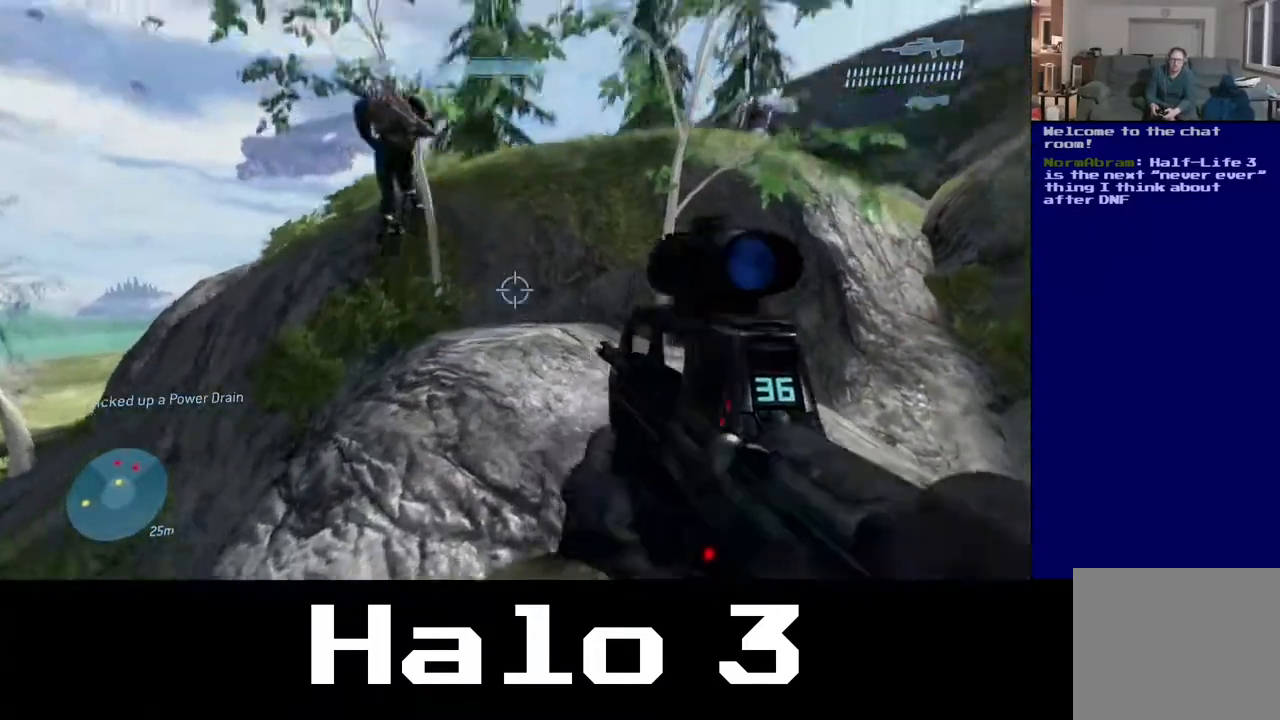
{"buttons": [], "left_stick": "up-left", "right_stick": "center", "events": [[83, "right_stick", "up-right"], [217, "right_stick", "right"], [350, "left_stick", "up-left"], [367, "right_stick", "center"]]}
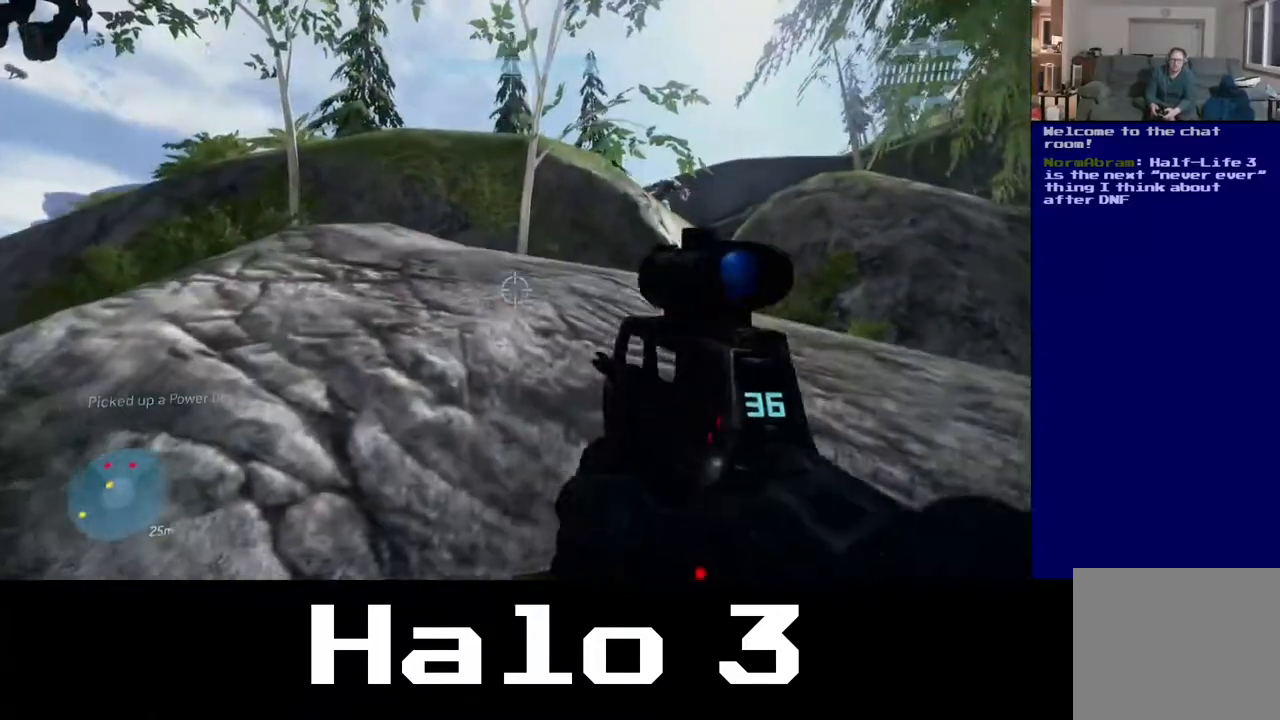
{"buttons": [], "left_stick": "up", "right_stick": "center", "events": [[100, "A", "down"], [167, "left_stick", "up"], [417, "A", "up"]]}
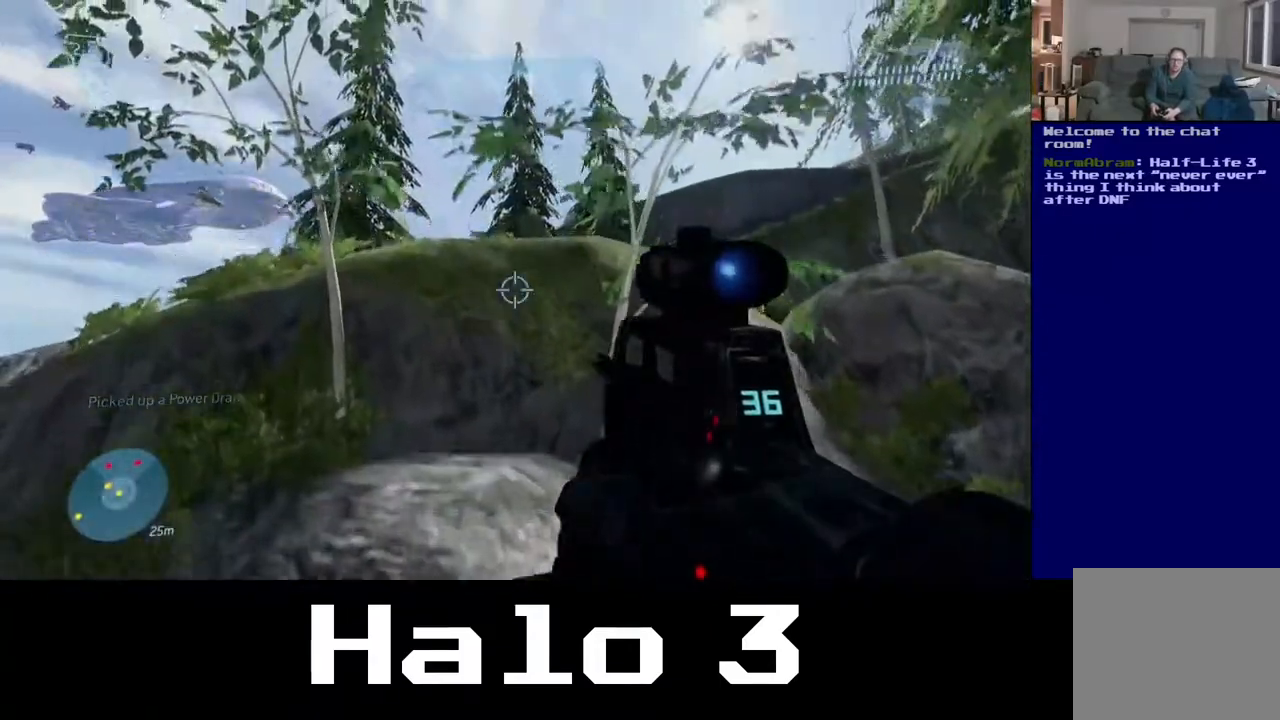
{"buttons": [], "left_stick": "up", "right_stick": "center", "events": [[67, "right_stick", "down-right"], [350, "right_stick", "center"]]}
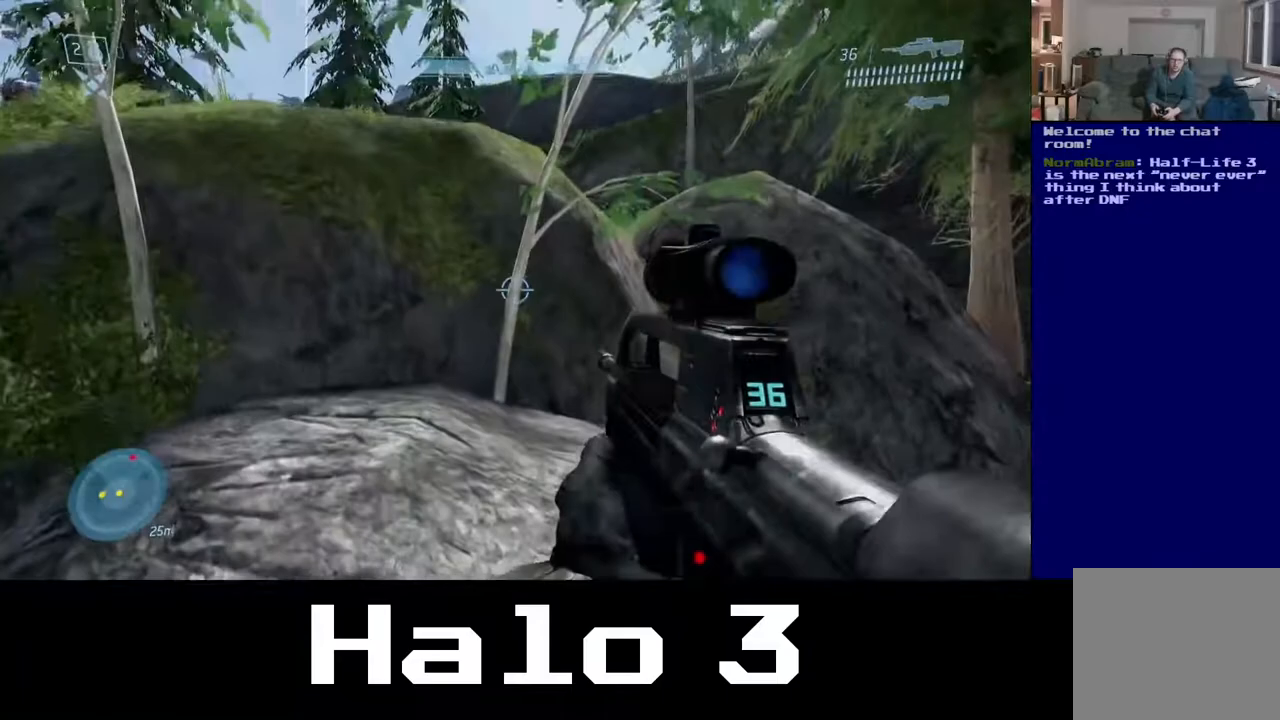
{"buttons": [], "left_stick": "up-left", "right_stick": "center", "events": [[300, "left_stick", "up-left"]]}
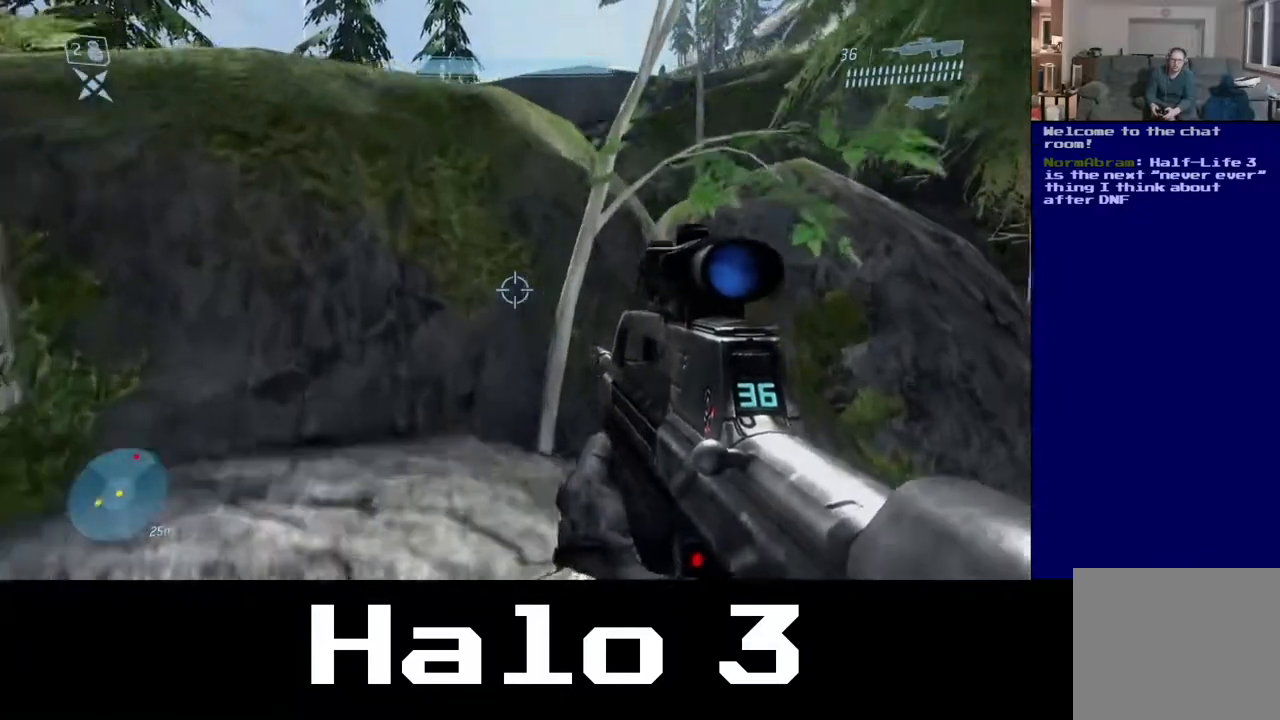
{"buttons": ["A"], "left_stick": "up-left", "right_stick": "center", "events": [[117, "right_stick", "down-right"], [283, "right_stick", "center"], [367, "A", "down"]]}
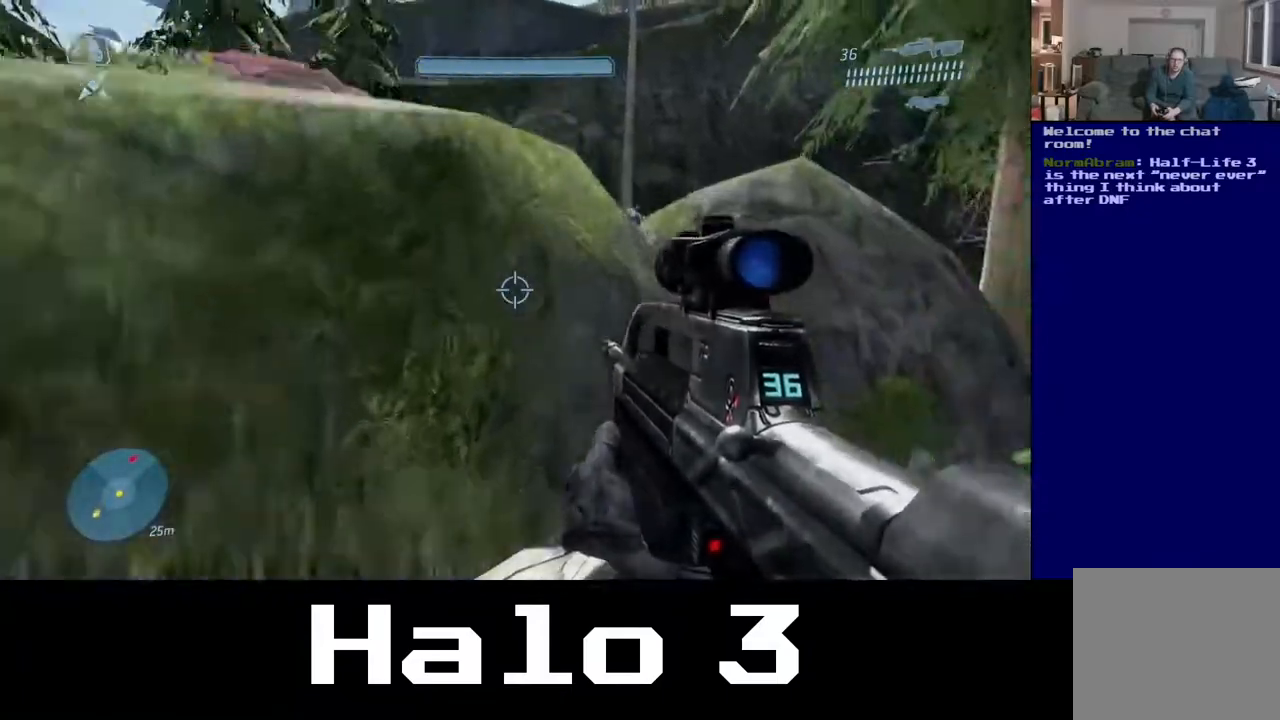
{"buttons": [], "left_stick": "up-left", "right_stick": "down-right", "events": [[250, "A", "up"], [367, "right_stick", "down-right"]]}
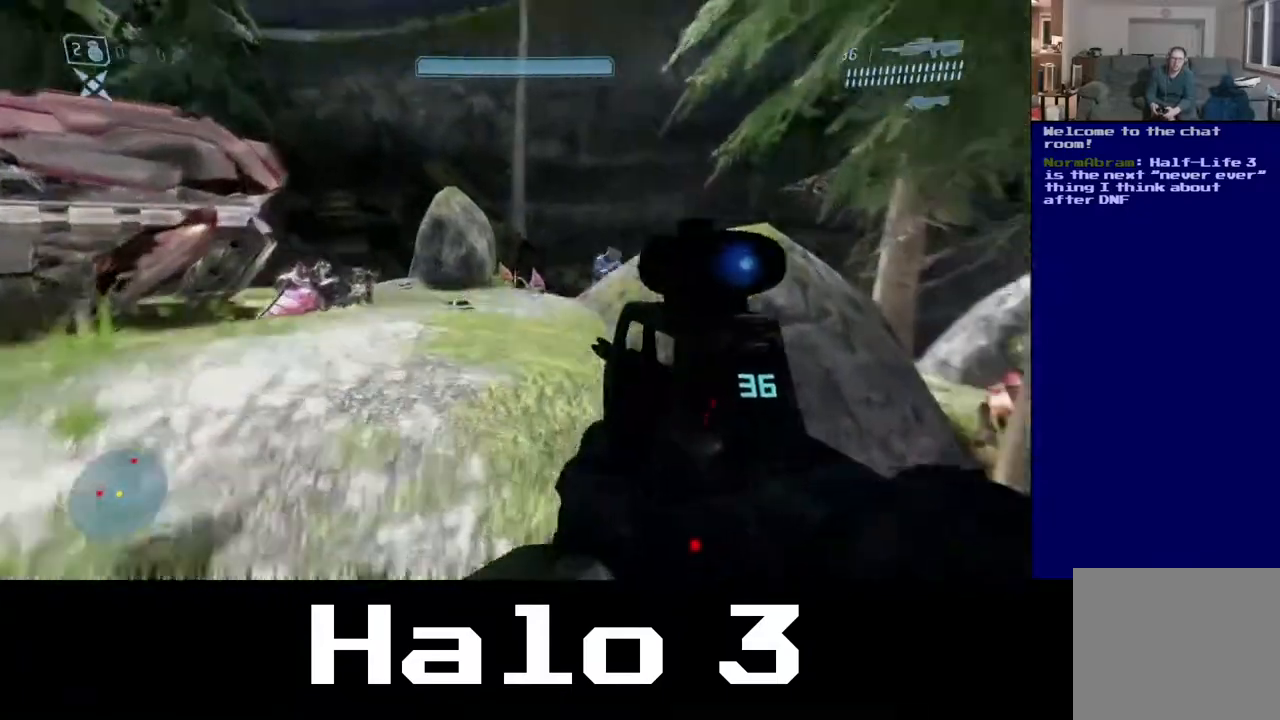
{"buttons": [], "left_stick": "up", "right_stick": "right", "events": [[67, "right_stick", "up-right"], [183, "right_stick", "center"], [367, "right_stick", "right"], [417, "left_stick", "up"]]}
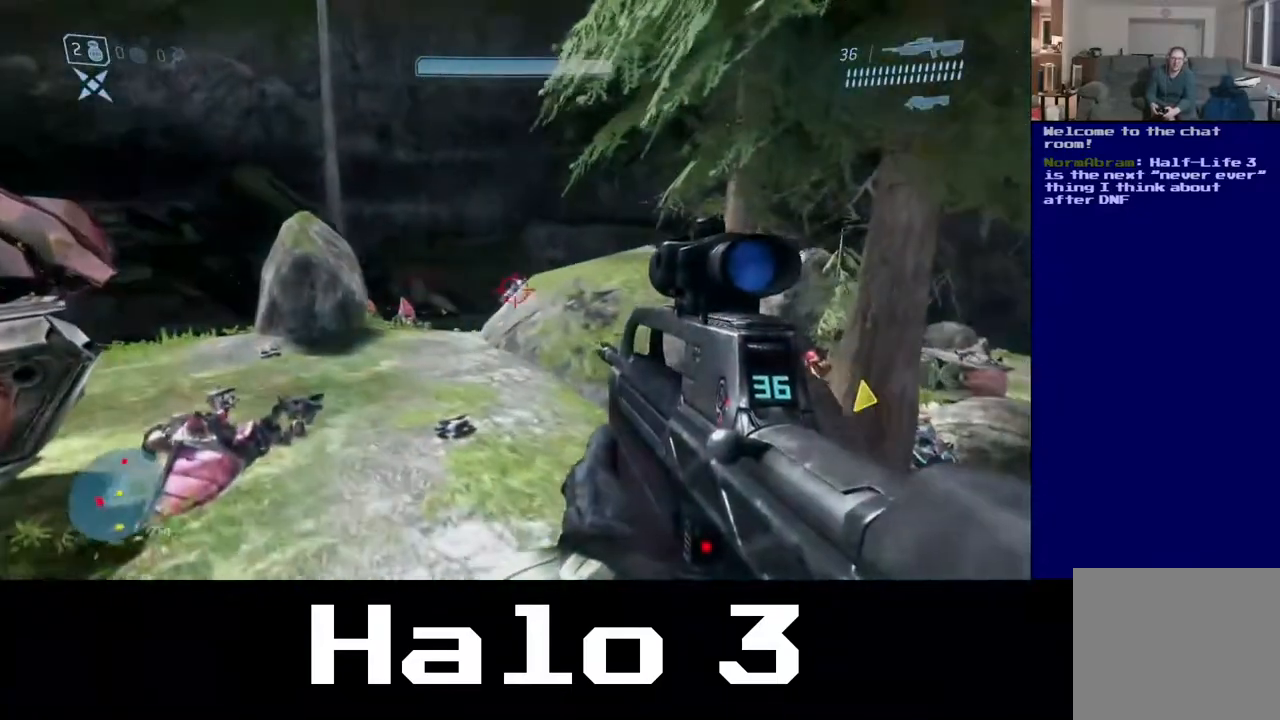
{"buttons": [], "left_stick": "up-right", "right_stick": "center", "events": [[17, "right_stick", "center"], [50, "R2", "down"], [217, "R2", "up"], [267, "left_stick", "up-right"]]}
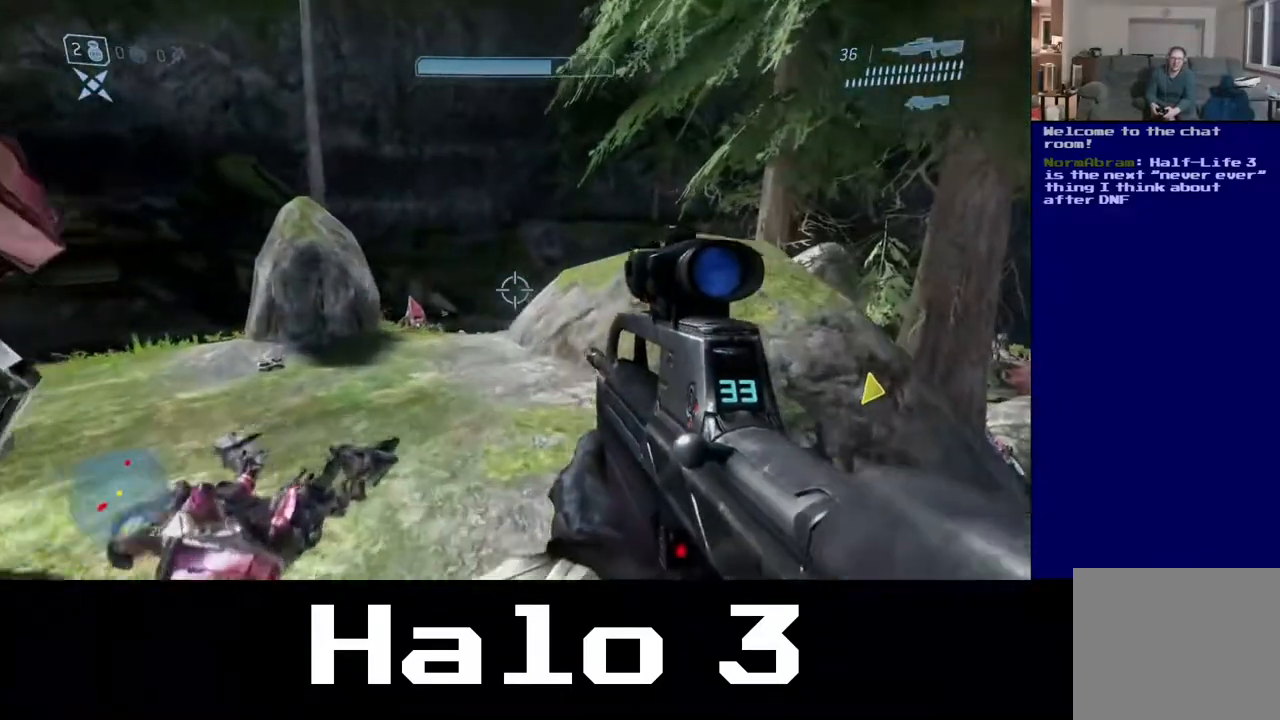
{"buttons": [], "left_stick": "up-left", "right_stick": "center", "events": [[267, "A", "down"], [400, "left_stick", "up-left"], [500, "A", "up"]]}
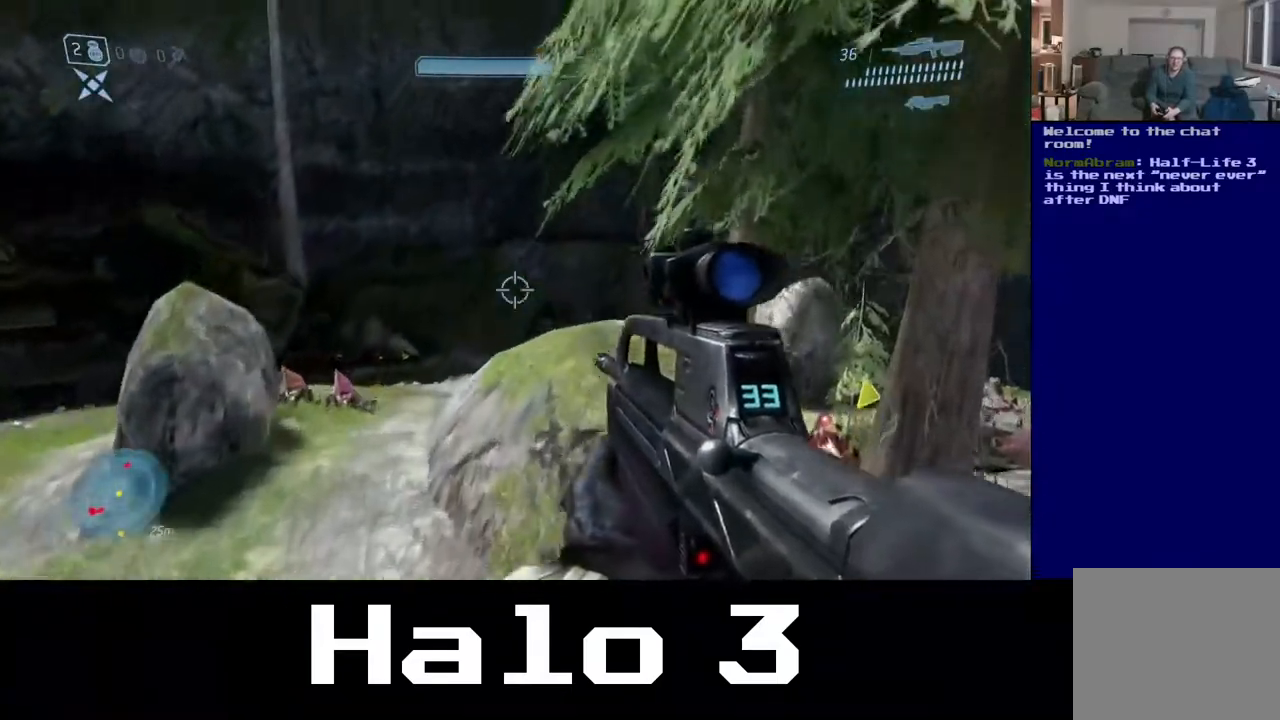
{"buttons": [], "left_stick": "up-left", "right_stick": "center", "events": [[117, "right_stick", "down"], [400, "right_stick", "center"]]}
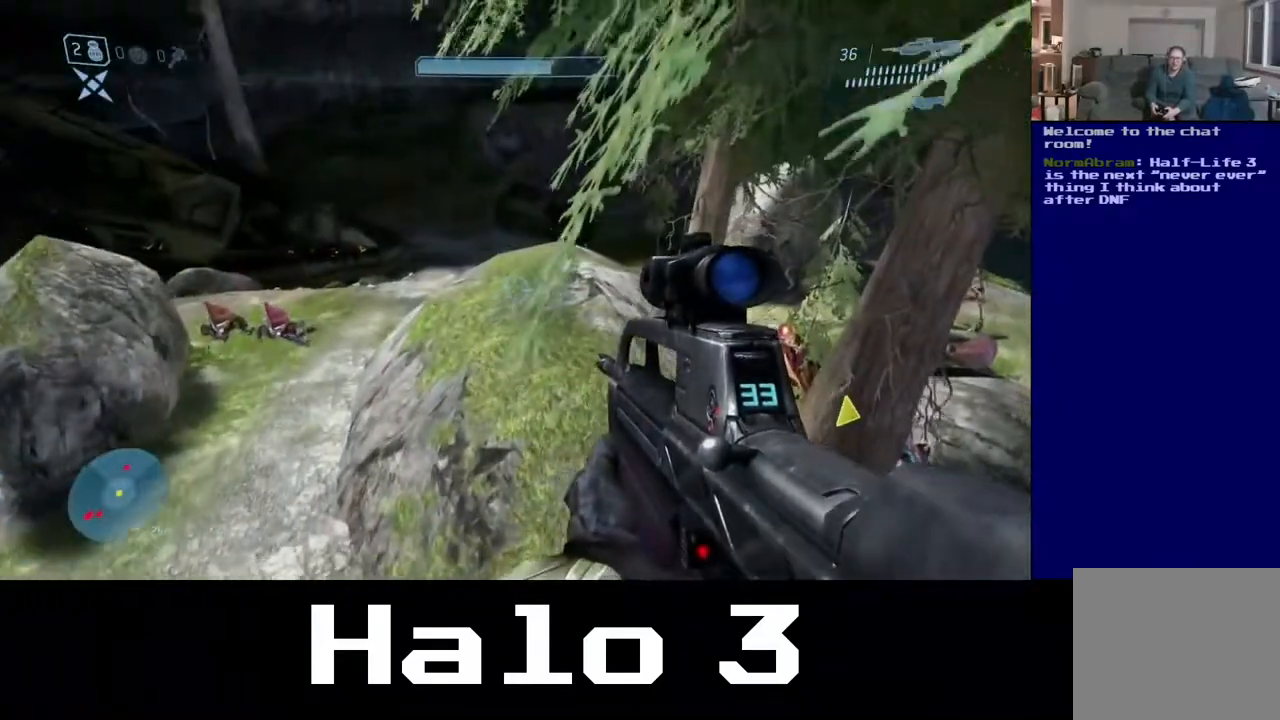
{"buttons": [], "left_stick": "up-left", "right_stick": "up-right", "events": [[300, "right_stick", "right"], [350, "right_stick", "up-right"]]}
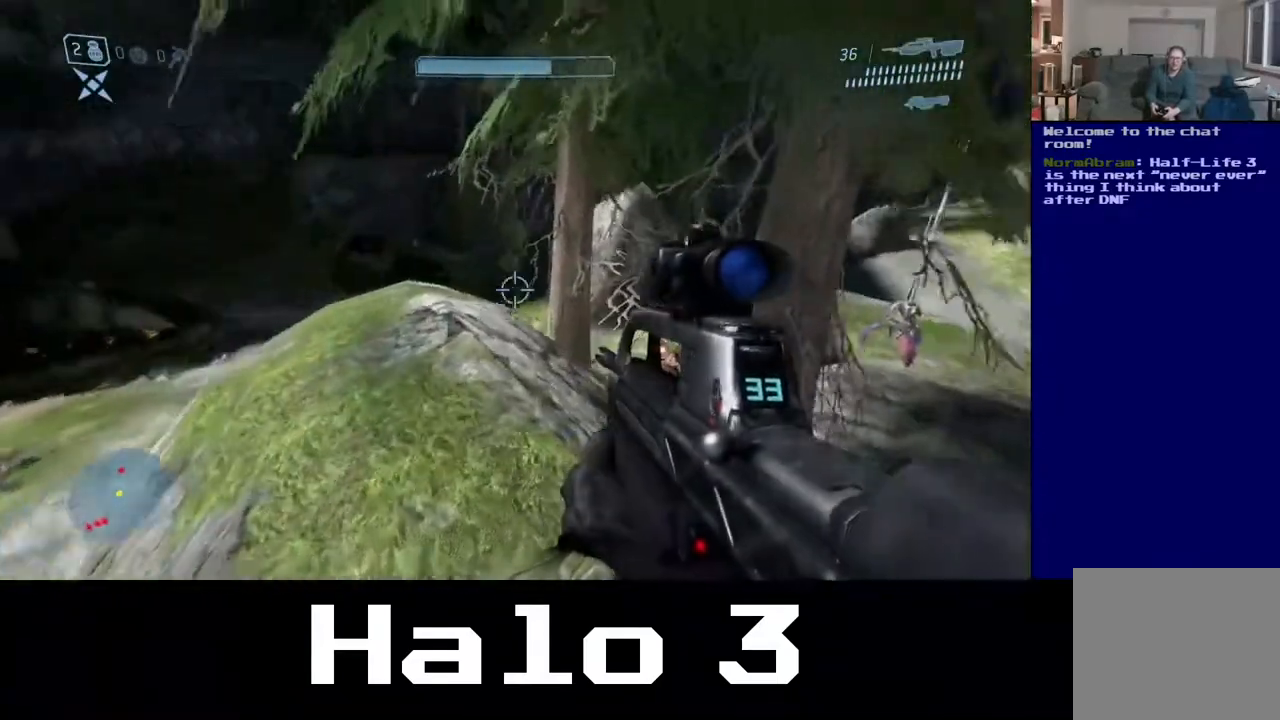
{"buttons": [], "left_stick": "up-left", "right_stick": "down", "events": [[67, "right_stick", "center"], [350, "right_stick", "down"]]}
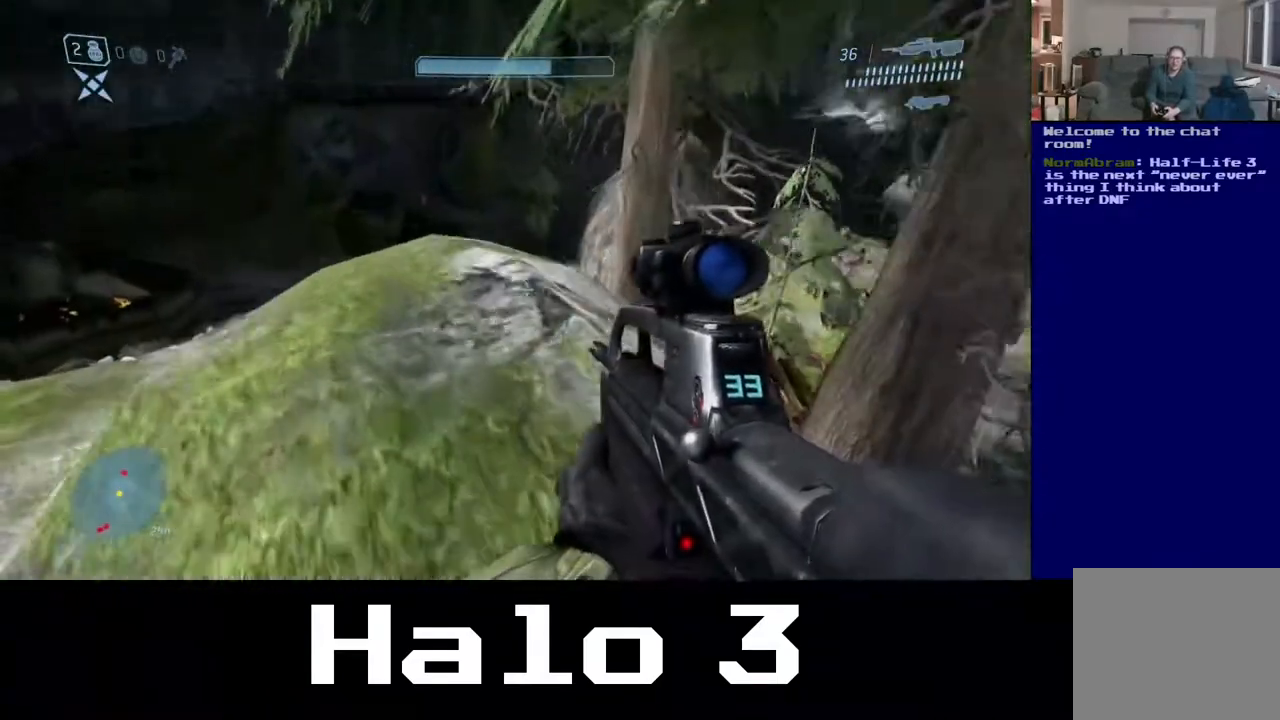
{"buttons": [], "left_stick": "up-left", "right_stick": "center", "events": [[300, "right_stick", "center"]]}
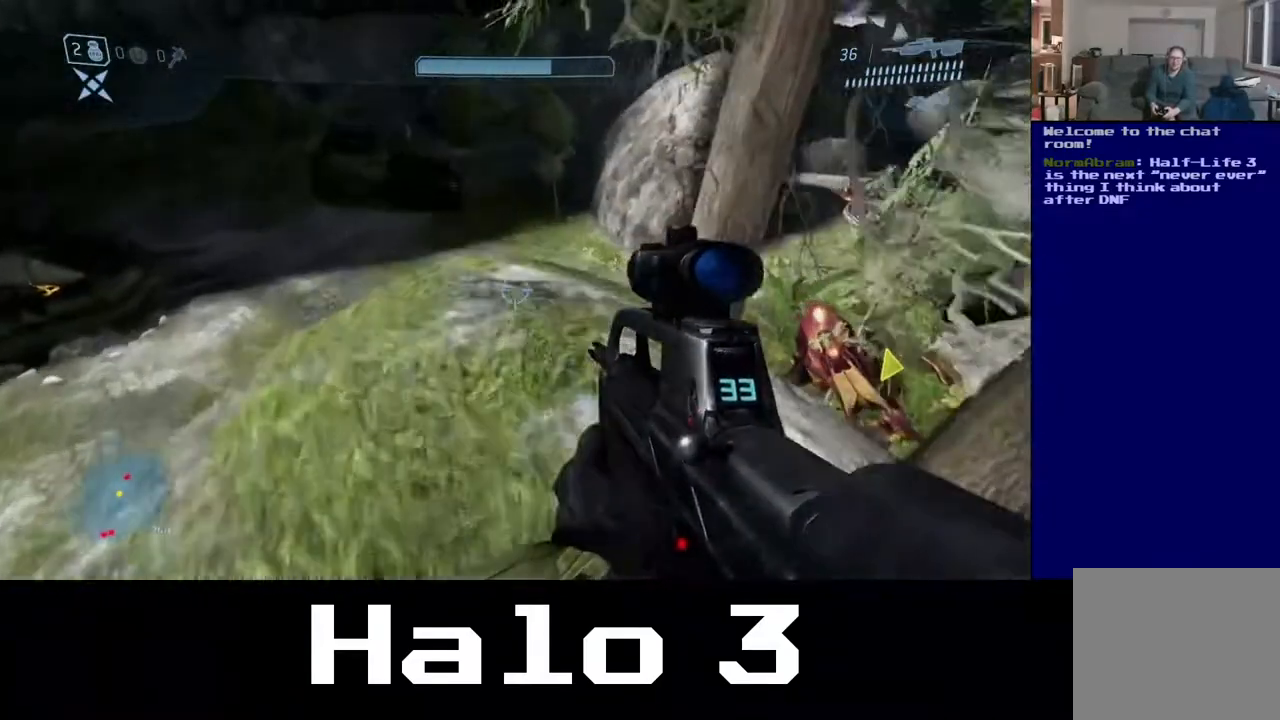
{"buttons": [], "left_stick": "up-left", "right_stick": "down-right", "events": [[150, "right_stick", "down-right"]]}
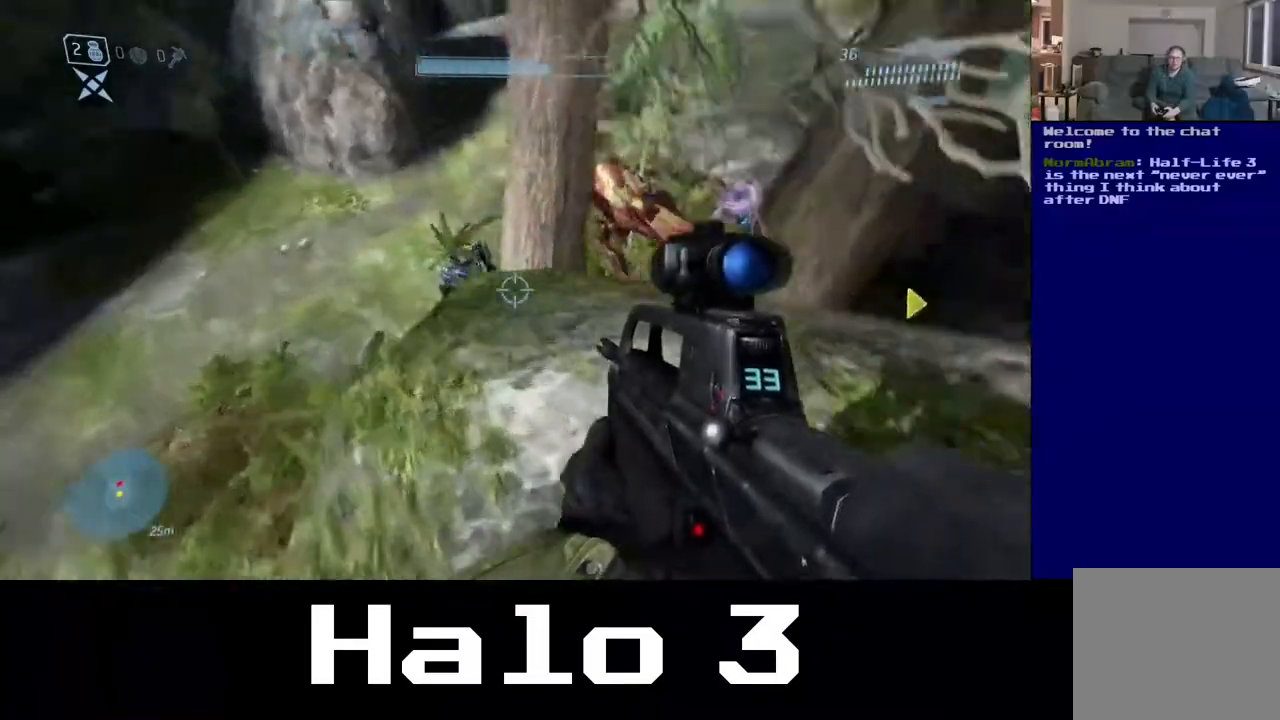
{"buttons": [], "left_stick": "left", "right_stick": "left", "events": [[33, "left_stick", "up-right"], [67, "right_stick", "right"], [233, "right_stick", "center"], [417, "right_stick", "left"], [450, "left_stick", "left"]]}
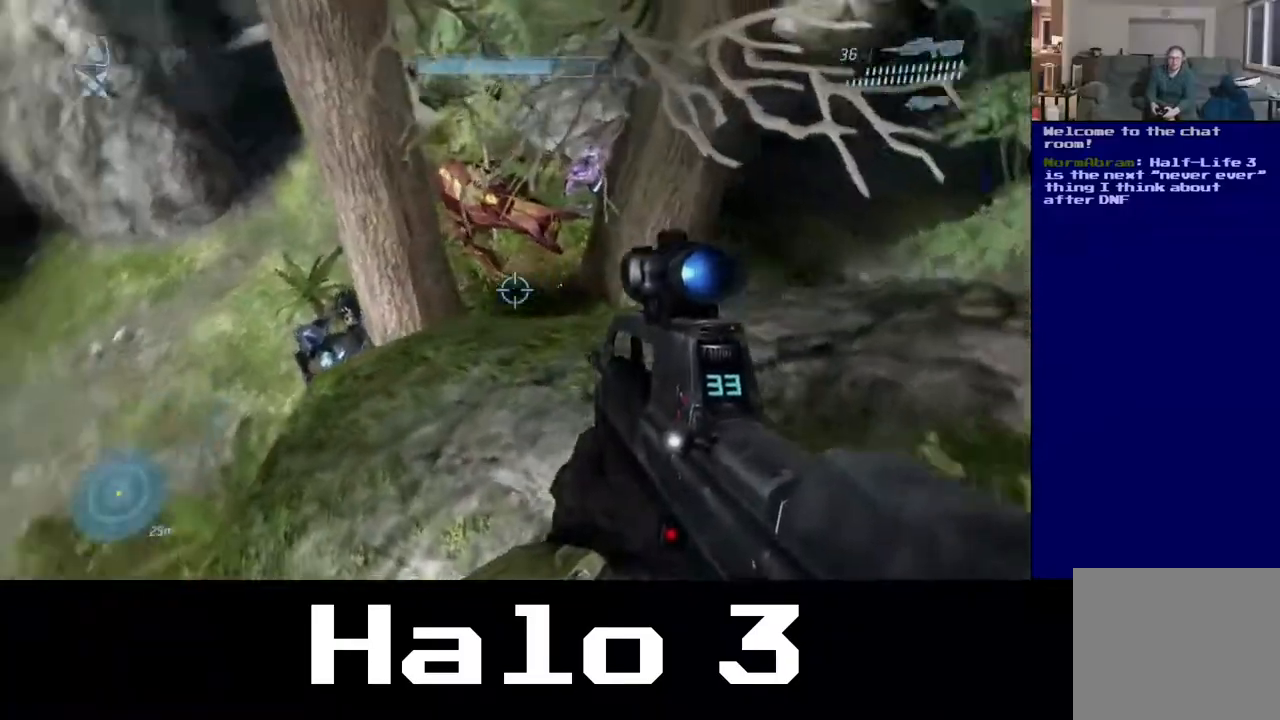
{"buttons": ["R2"], "left_stick": "up-right", "right_stick": "center", "events": [[217, "left_stick", "up-left"], [317, "R2", "down"], [317, "right_stick", "up"], [350, "left_stick", "up-right"], [500, "right_stick", "center"]]}
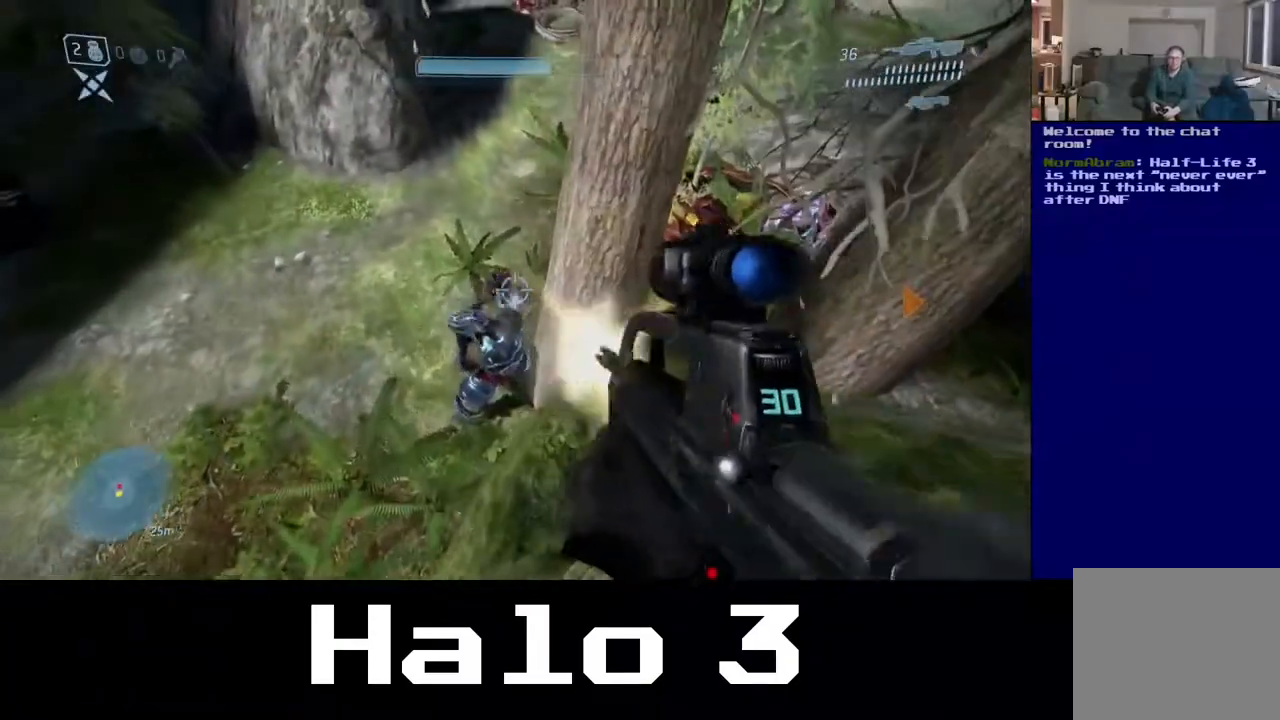
{"buttons": [], "left_stick": "up-left", "right_stick": "down-left", "events": [[17, "R2", "up"], [50, "left_stick", "left"], [133, "right_stick", "down"], [283, "right_stick", "down-left"], [300, "R2", "down"], [350, "left_stick", "up"], [500, "R2", "up"], [500, "left_stick", "up-left"]]}
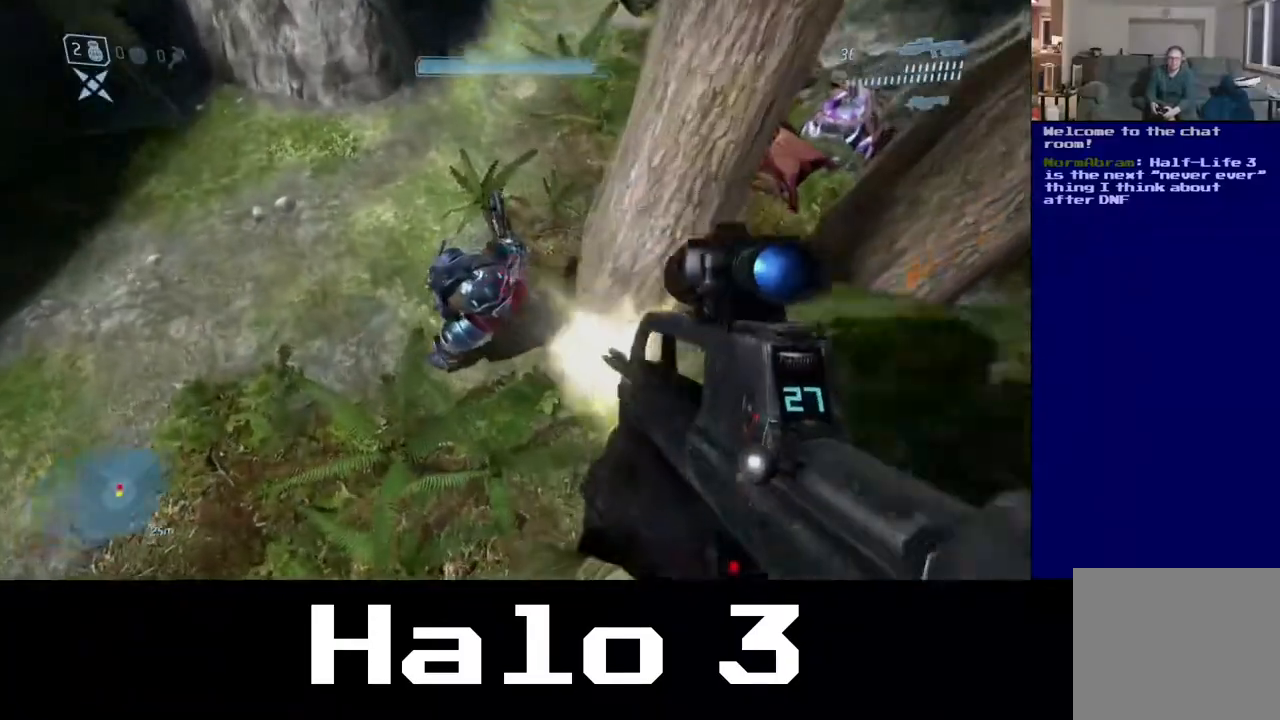
{"buttons": ["R2"], "left_stick": "up", "right_stick": "center", "events": [[33, "left_stick", "left"], [167, "R2", "down"], [183, "right_stick", "left"], [267, "left_stick", "up"], [367, "right_stick", "up"], [500, "right_stick", "center"]]}
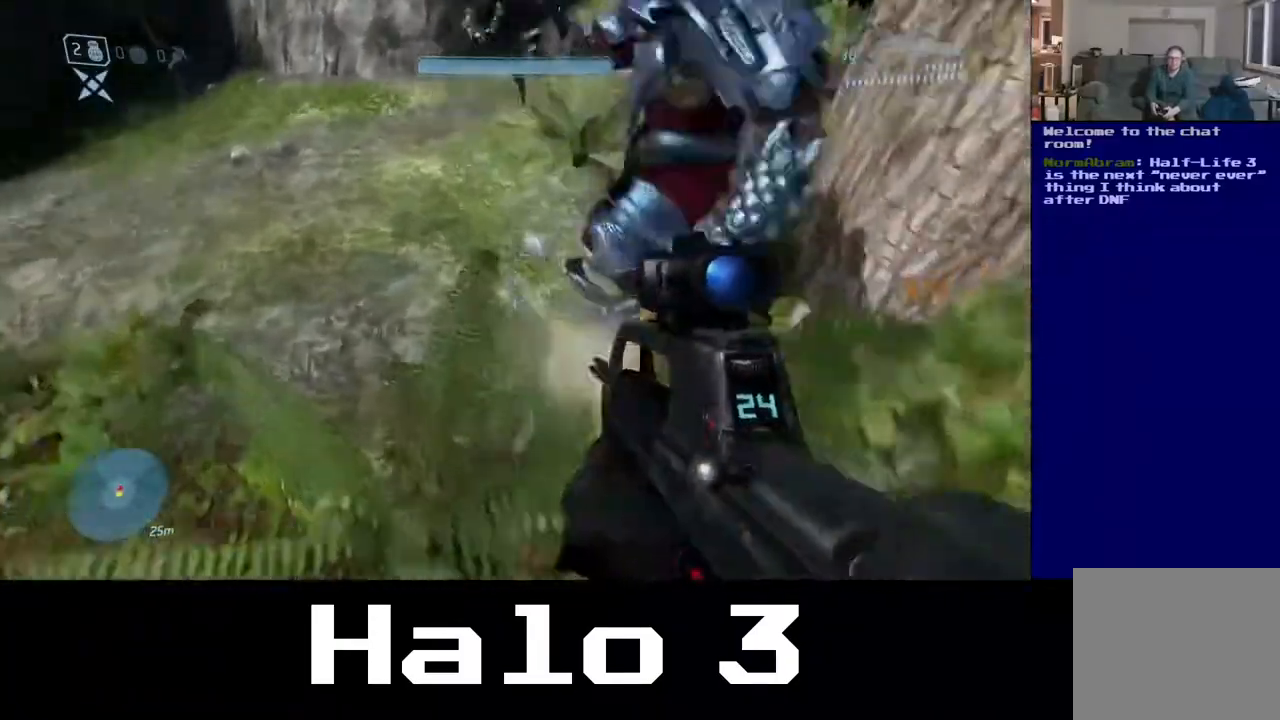
{"buttons": ["R2"], "left_stick": "down-left", "right_stick": "center", "events": [[67, "B", "down"], [100, "left_stick", "up-right"], [317, "left_stick", "down-right"], [333, "B", "up"], [367, "left_stick", "down-left"]]}
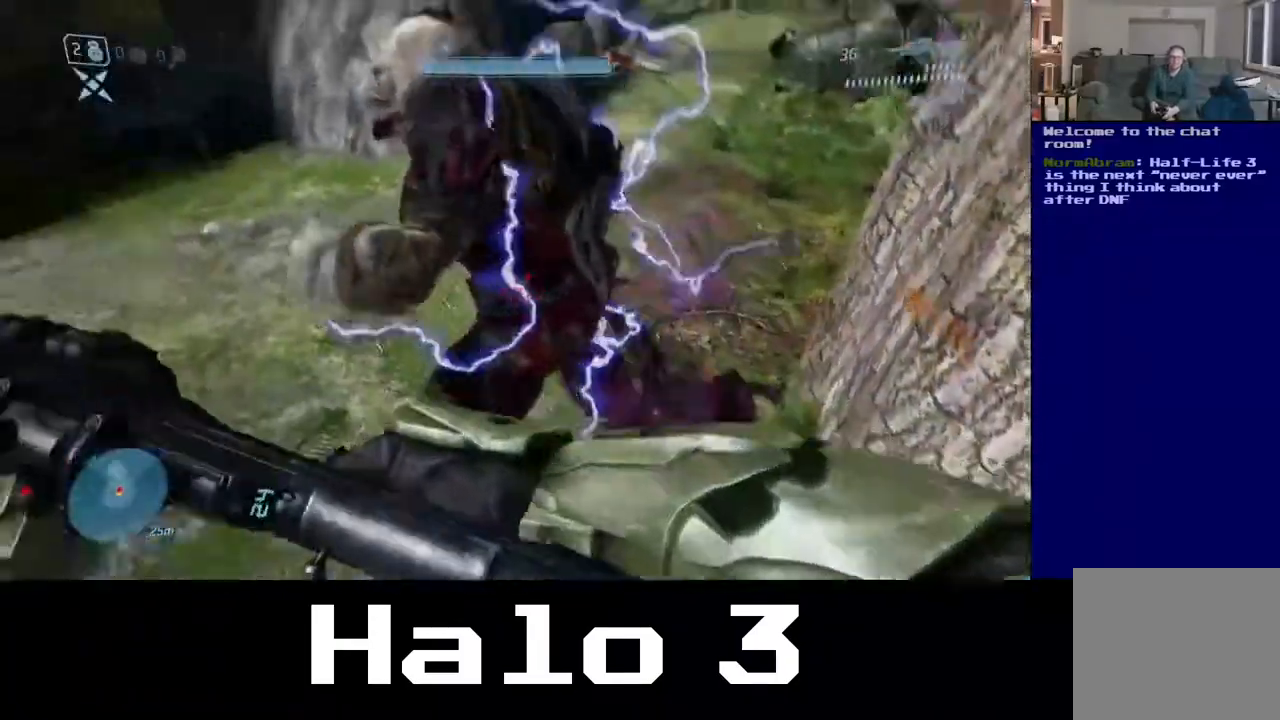
{"buttons": ["B"], "left_stick": "up", "right_stick": "center", "events": [[33, "right_stick", "up"], [133, "left_stick", "up-left"], [183, "R2", "up"], [250, "left_stick", "up-right"], [267, "right_stick", "center"], [350, "left_stick", "up"], [417, "B", "down"]]}
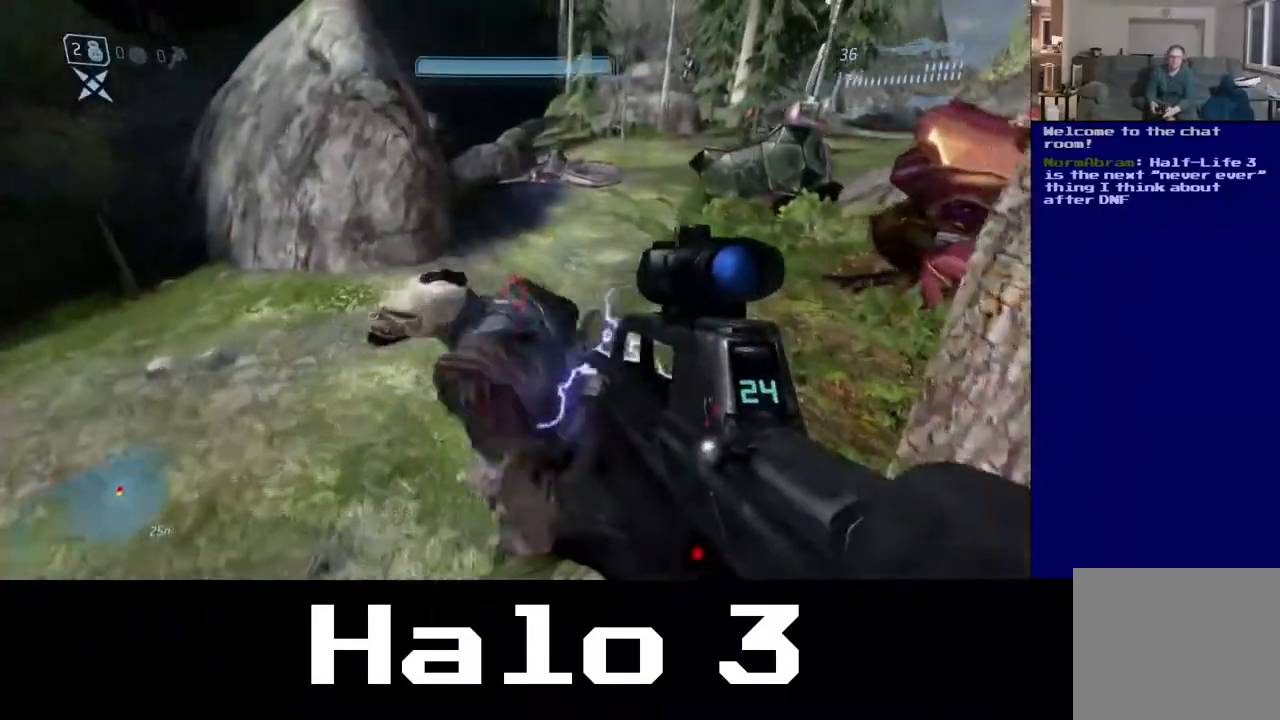
{"buttons": ["B"], "left_stick": "down", "right_stick": "center", "events": [[83, "left_stick", "center"], [100, "B", "up"], [167, "B", "down"], [300, "B", "up"], [300, "left_stick", "down-right"], [350, "B", "down"], [450, "left_stick", "down"]]}
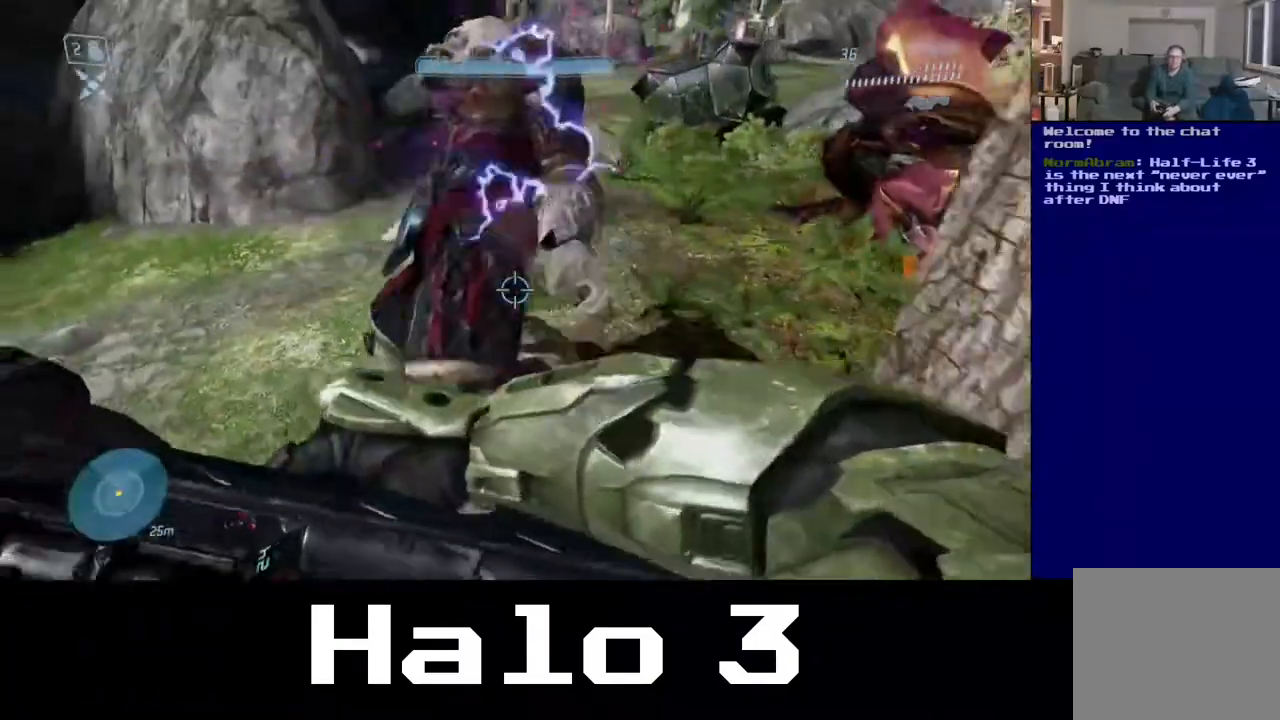
{"buttons": [], "left_stick": "up", "right_stick": "up", "events": [[50, "B", "up"], [117, "left_stick", "up"], [350, "right_stick", "up"]]}
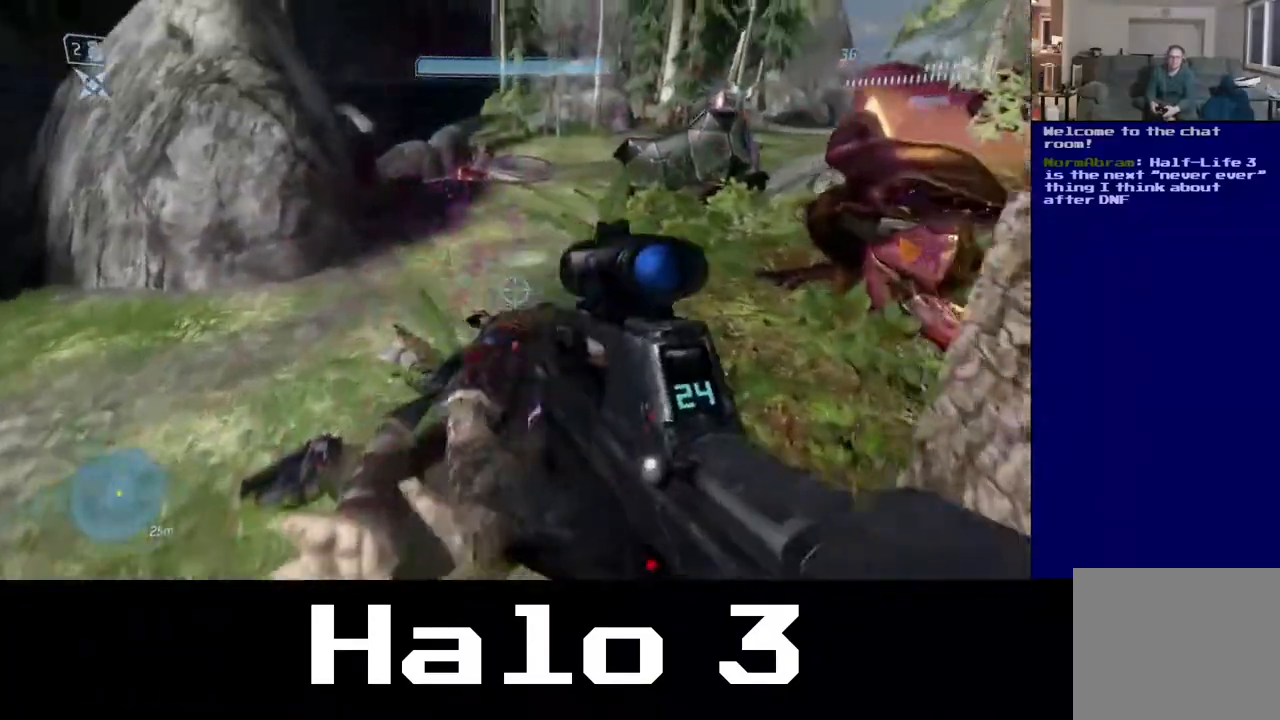
{"buttons": [], "left_stick": "up-left", "right_stick": "right", "events": [[17, "right_stick", "up-right"], [183, "left_stick", "up-left"], [267, "right_stick", "right"]]}
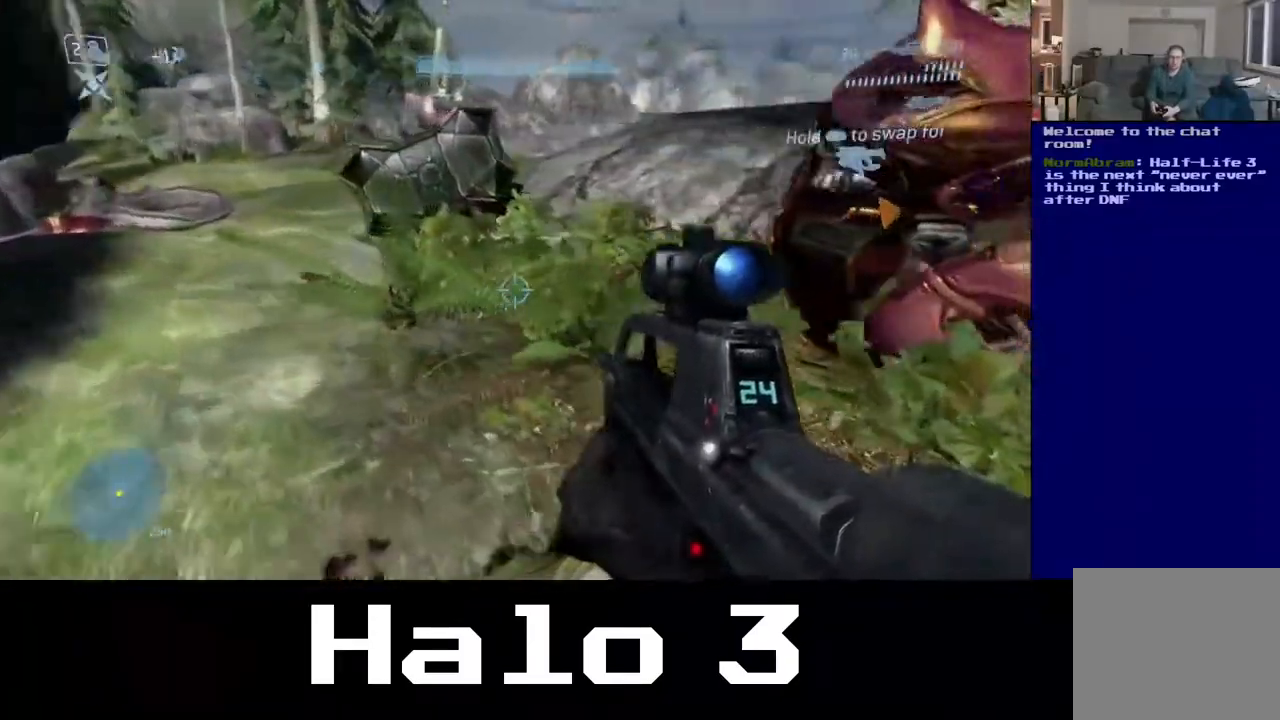
{"buttons": [], "left_stick": "down-right", "right_stick": "up-right", "events": [[133, "left_stick", "down-left"], [367, "left_stick", "down-right"], [433, "right_stick", "up-right"]]}
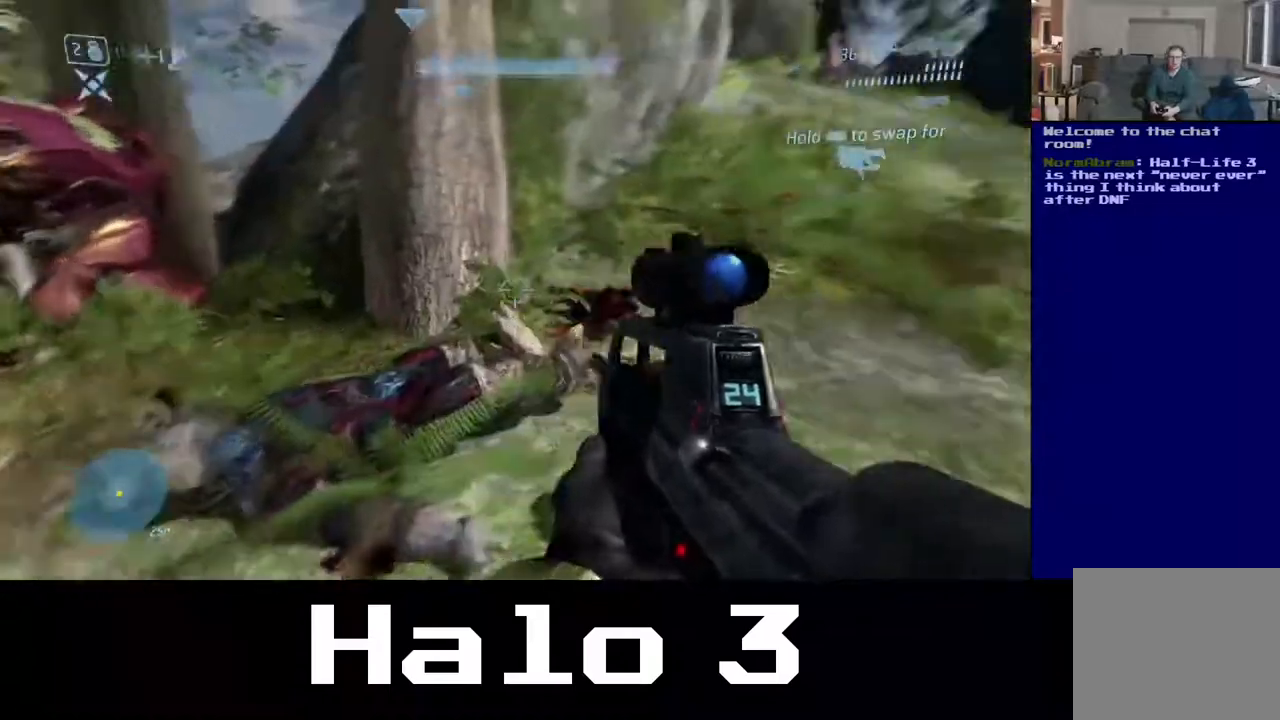
{"buttons": [], "left_stick": "up", "right_stick": "up", "events": [[67, "left_stick", "up-right"], [133, "right_stick", "center"], [300, "left_stick", "up"], [383, "right_stick", "up"]]}
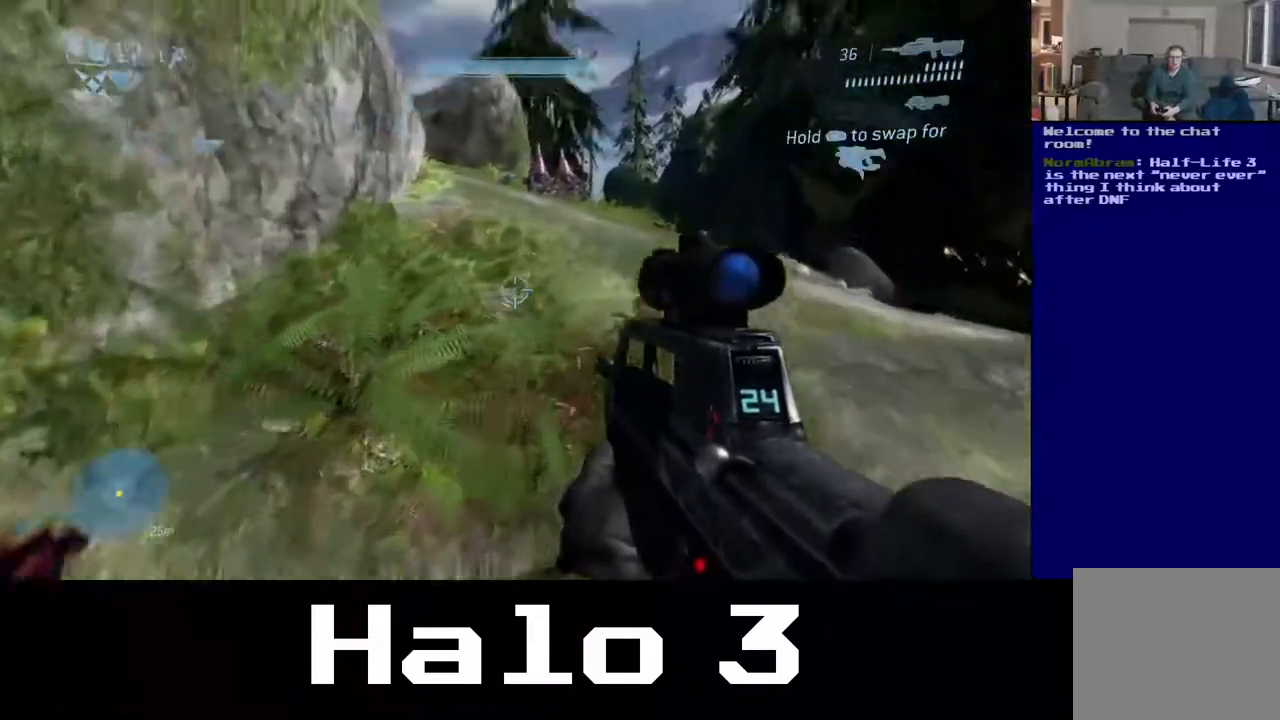
{"buttons": [], "left_stick": "up", "right_stick": "center", "events": [[117, "right_stick", "center"]]}